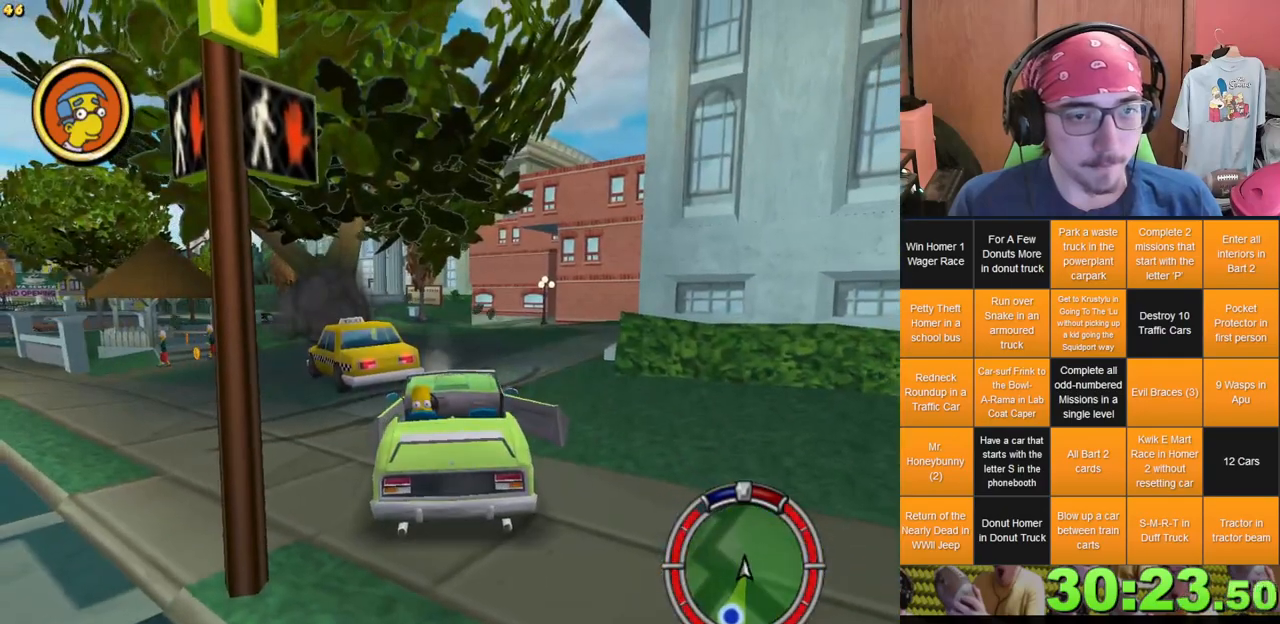
Gameplay with a controller (Xbox layout); each line is a JSON object with the inputs held at the frame after it (dt_ms = milliseconds from this image to that frame). "events" lists button and stick changes between this image and that frame as [ms after this image, input, new state], when the widget could be followed in between. Not read: A DPAD_UP L1 L3 R3 X.
{"dt_ms": 500, "buttons": [], "left_stick": "left", "right_stick": "center", "events": [[117, "left_stick", "left"]]}
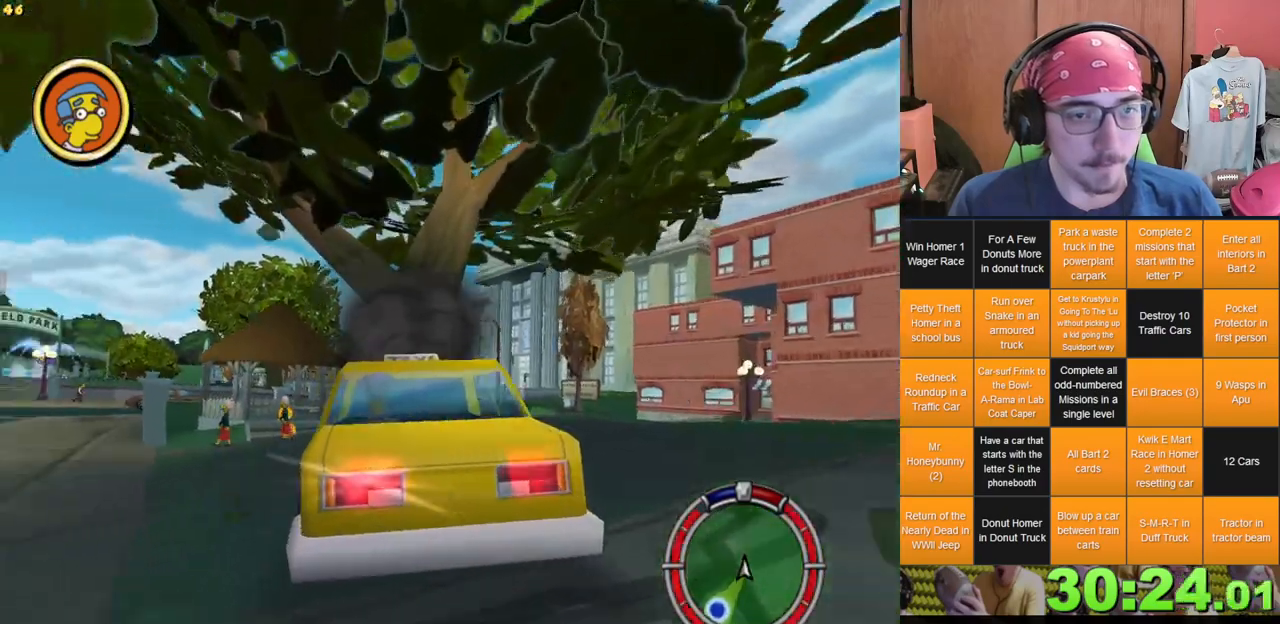
{"dt_ms": 1000, "buttons": [], "left_stick": "left", "right_stick": "center"}
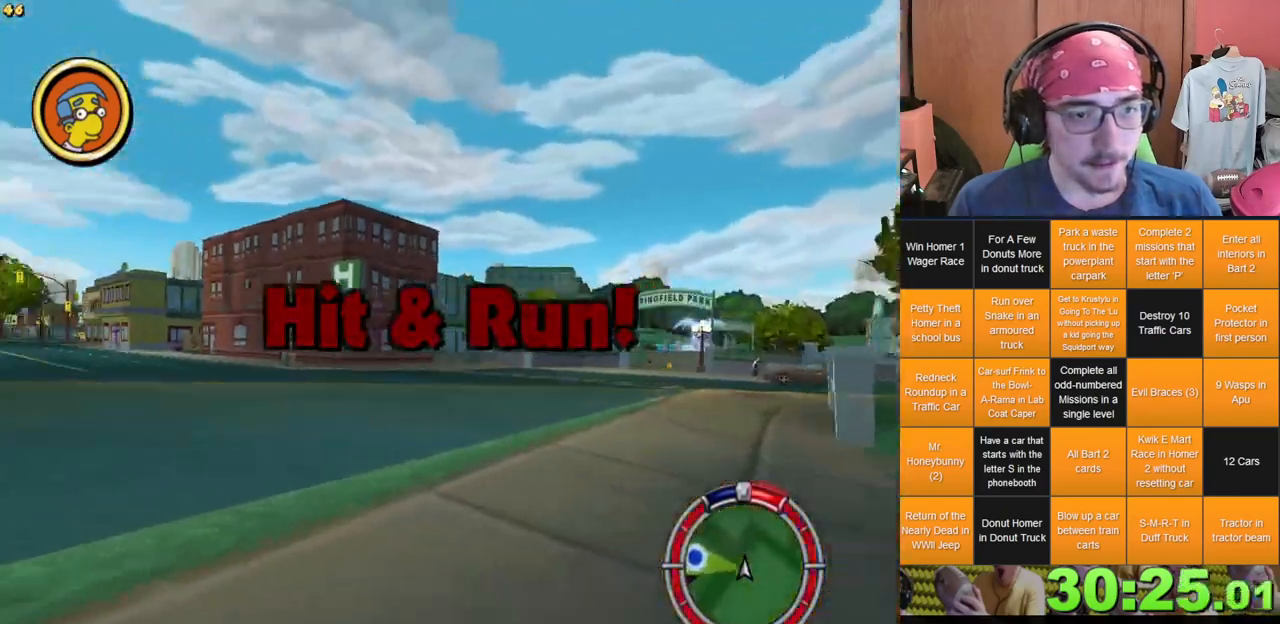
{"dt_ms": 500, "buttons": [], "left_stick": "center", "right_stick": "center", "events": [[350, "left_stick", "center"]]}
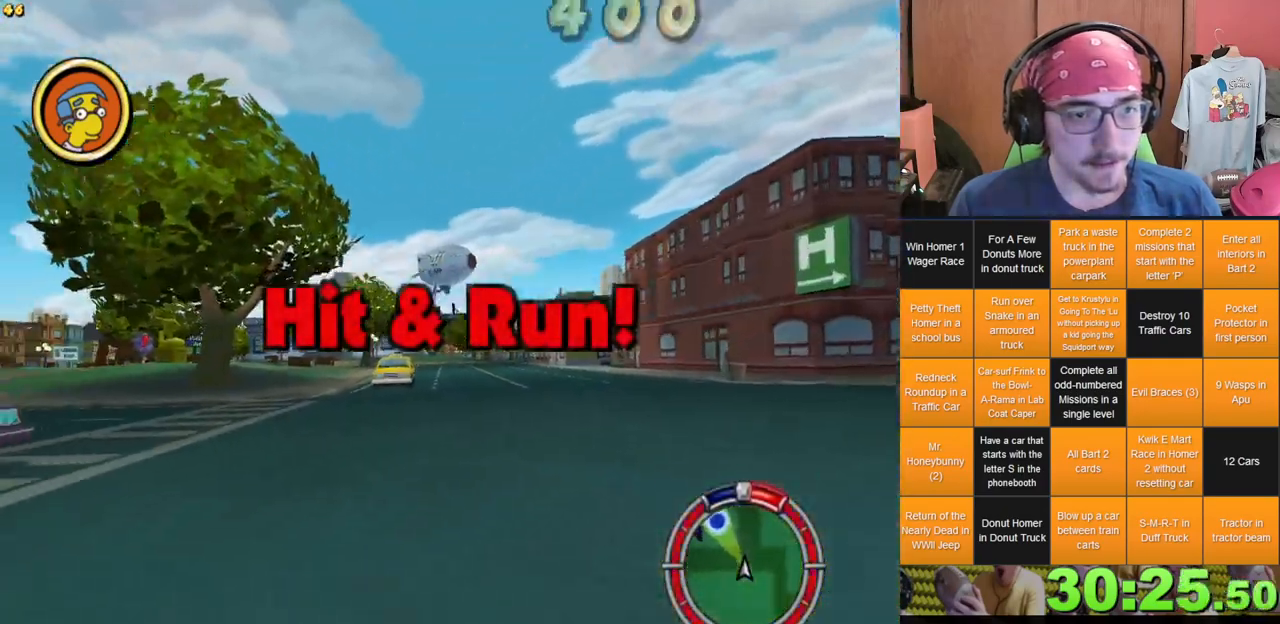
{"dt_ms": 500, "buttons": [], "left_stick": "center", "right_stick": "center", "events": [[267, "left_stick", "up"], [350, "left_stick", "center"]]}
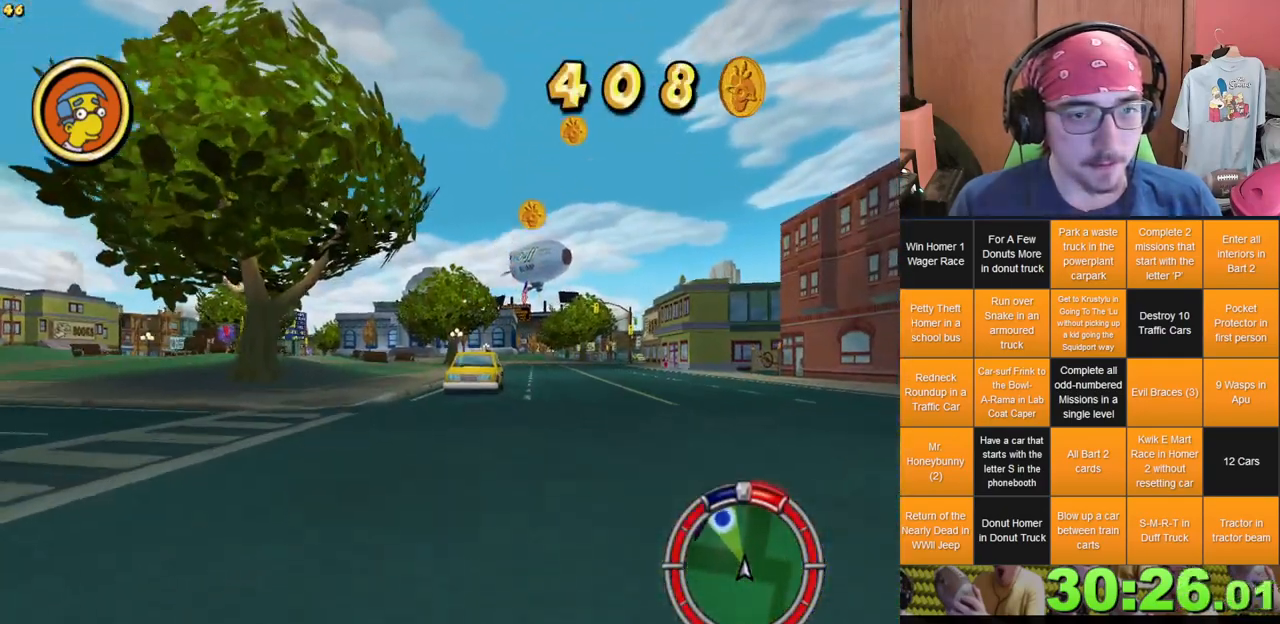
{"dt_ms": 500, "buttons": [], "left_stick": "right", "right_stick": "center"}
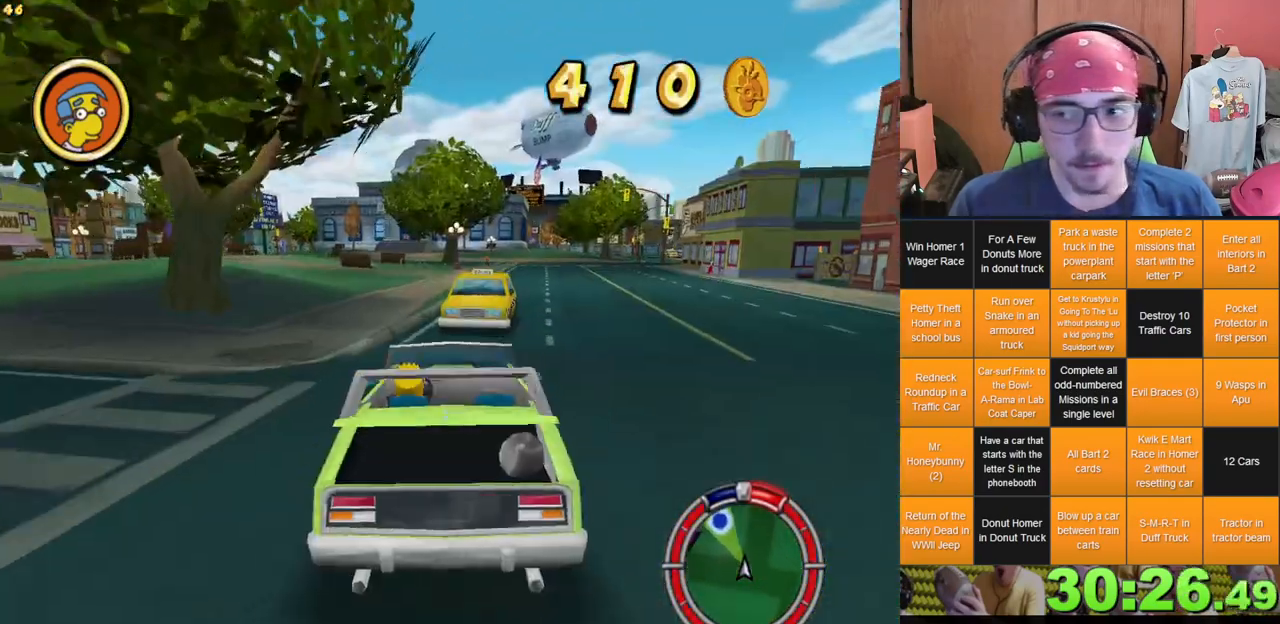
{"dt_ms": 500, "buttons": [], "left_stick": "center", "right_stick": "center", "events": [[50, "left_stick", "center"]]}
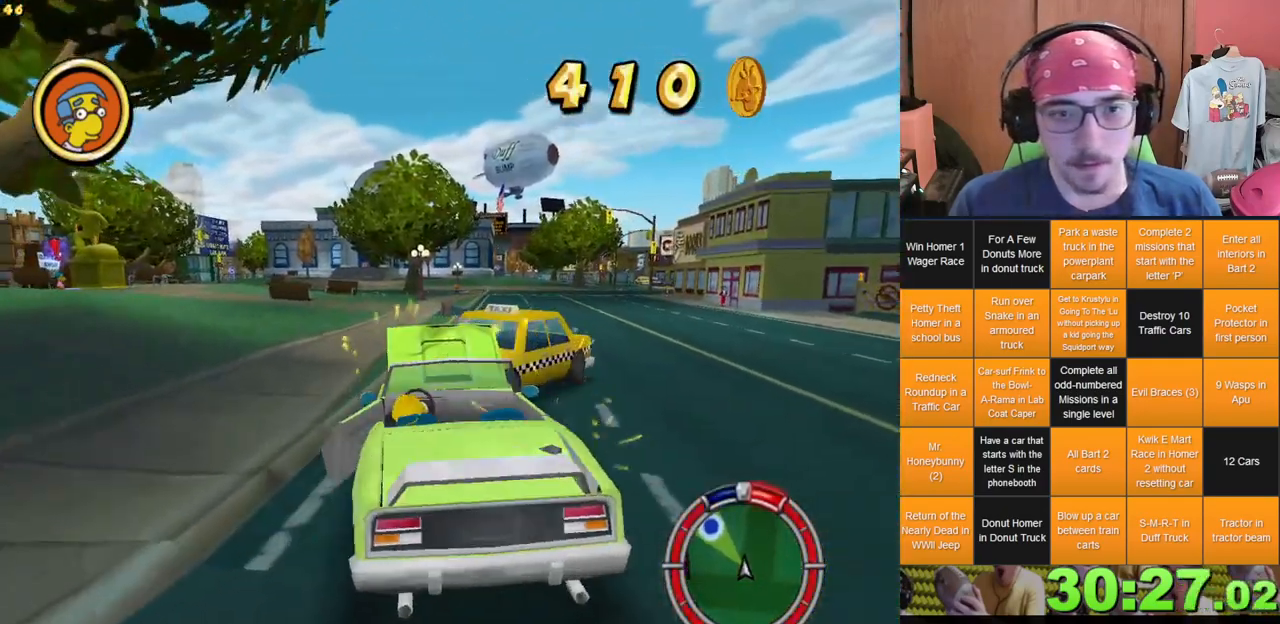
{"dt_ms": 500, "buttons": [], "left_stick": "right", "right_stick": "center", "events": [[183, "left_stick", "right"]]}
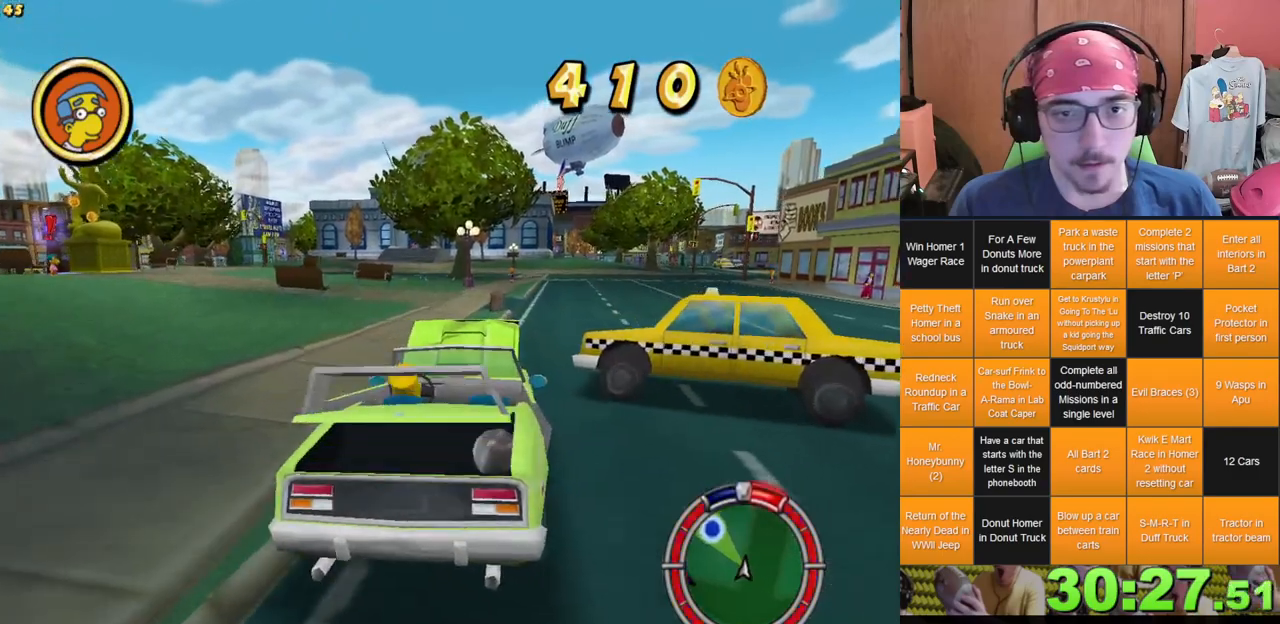
{"dt_ms": 500, "buttons": ["L2"], "left_stick": "right", "right_stick": "down", "events": [[400, "L2", "down"], [483, "right_stick", "down"]]}
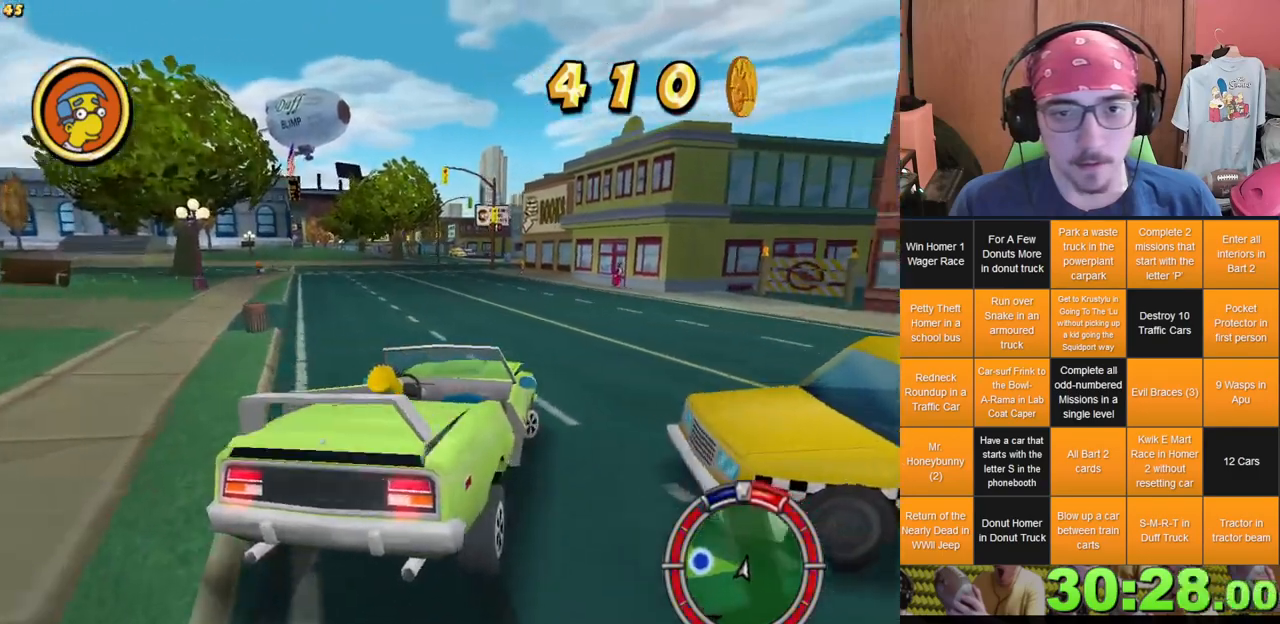
{"dt_ms": 500, "buttons": [], "left_stick": "left", "right_stick": "down", "events": [[233, "L2", "up"], [267, "left_stick", "center"], [433, "left_stick", "left"]]}
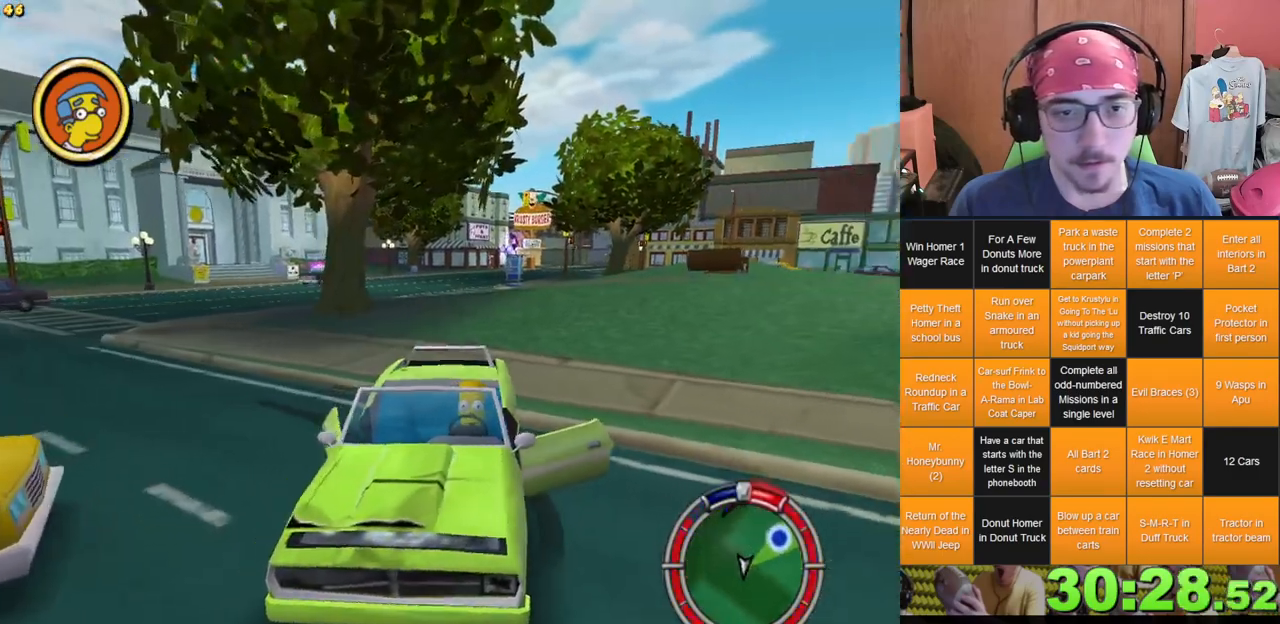
{"dt_ms": 500, "buttons": [], "left_stick": "left", "right_stick": "center", "events": [[450, "right_stick", "center"]]}
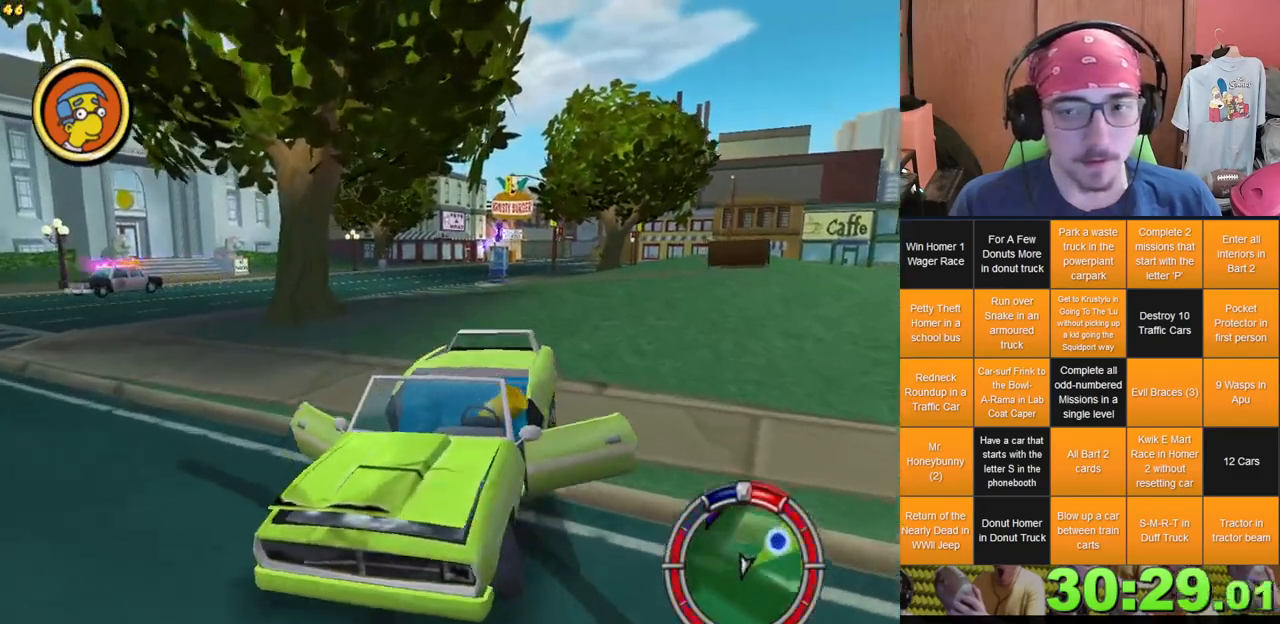
{"dt_ms": 1000, "buttons": [], "left_stick": "center", "right_stick": "center"}
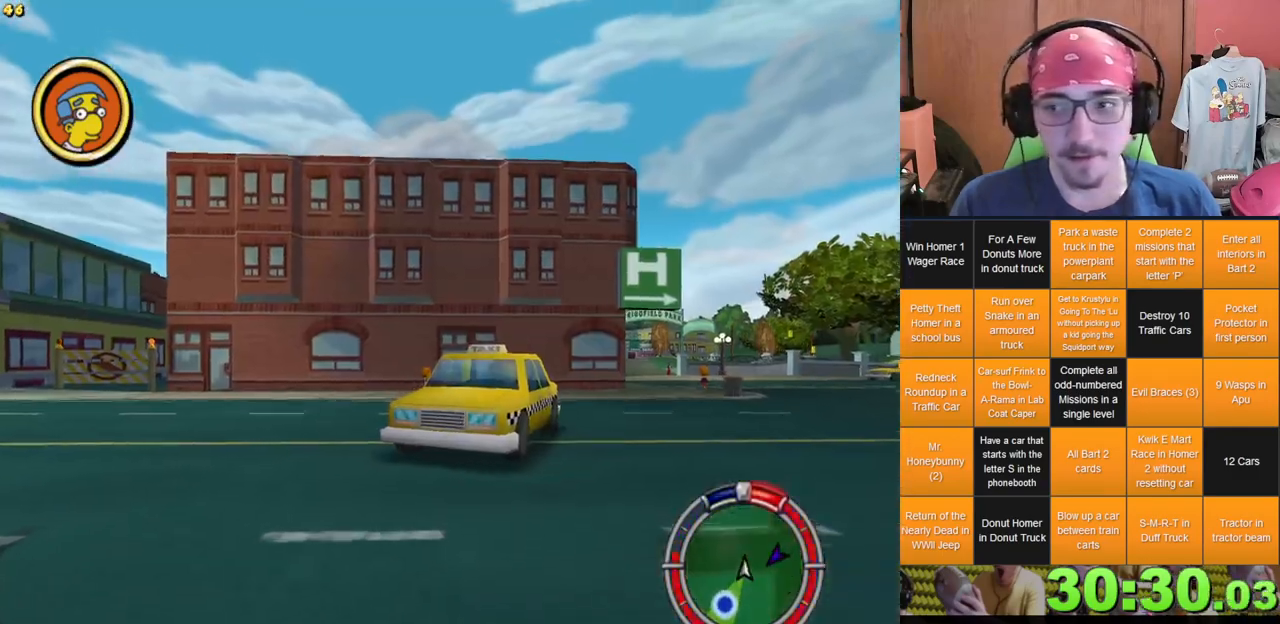
{"dt_ms": 500, "buttons": [], "left_stick": "right", "right_stick": "center", "events": [[350, "left_stick", "right"]]}
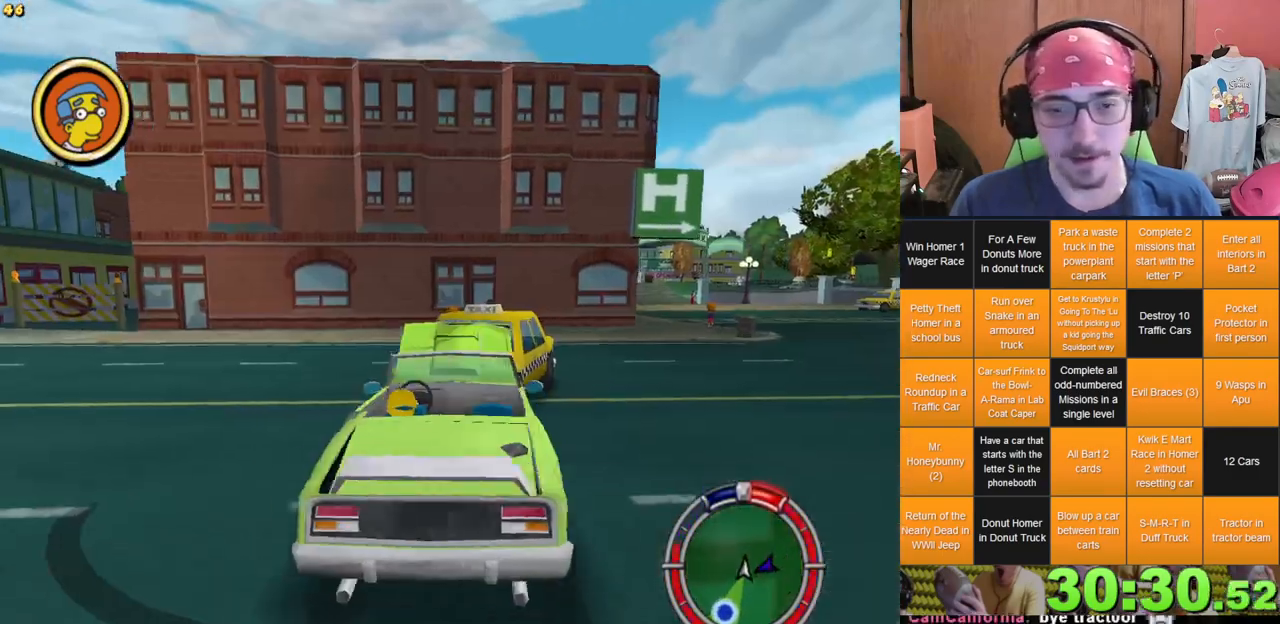
{"dt_ms": 500, "buttons": [], "left_stick": "left", "right_stick": "center", "events": [[17, "left_stick", "center"], [367, "left_stick", "left"]]}
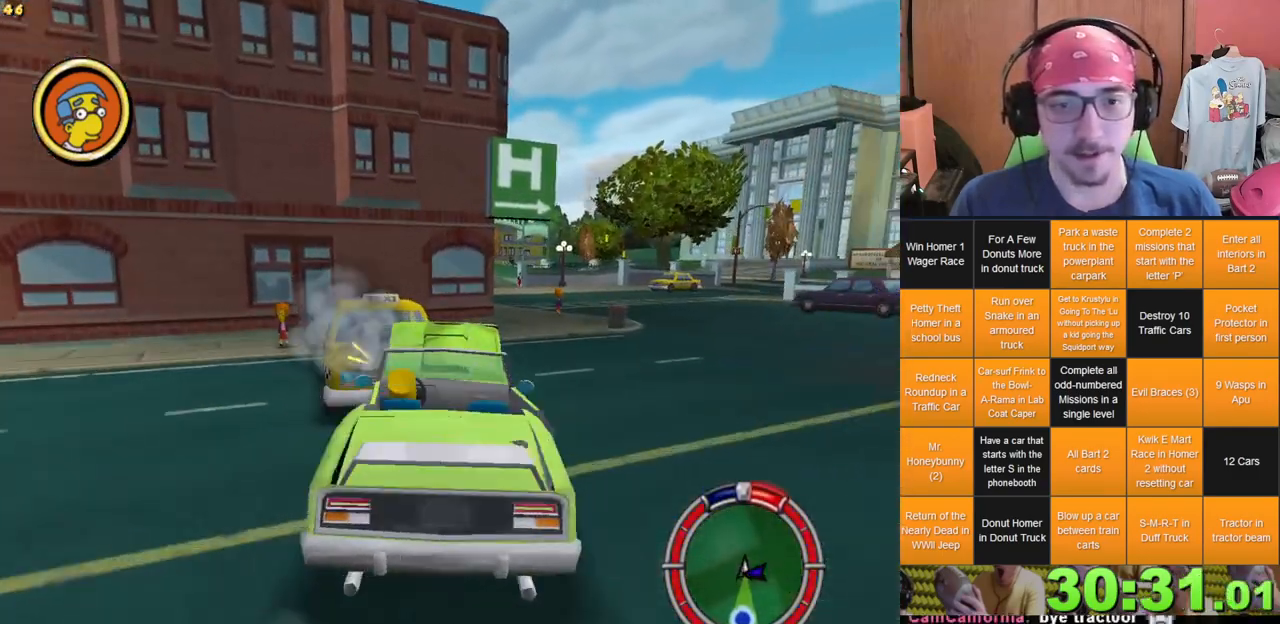
{"dt_ms": 500, "buttons": [], "left_stick": "center", "right_stick": "center", "events": [[167, "left_stick", "center"]]}
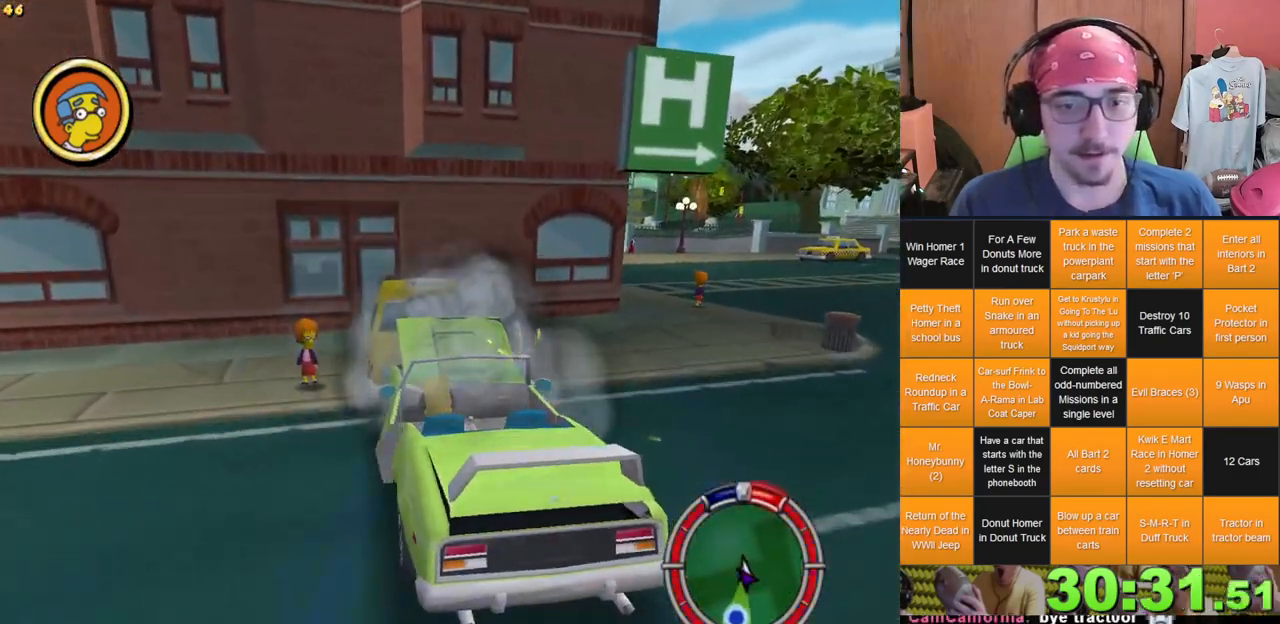
{"dt_ms": 500, "buttons": [], "left_stick": "right", "right_stick": "center", "events": [[183, "left_stick", "right"]]}
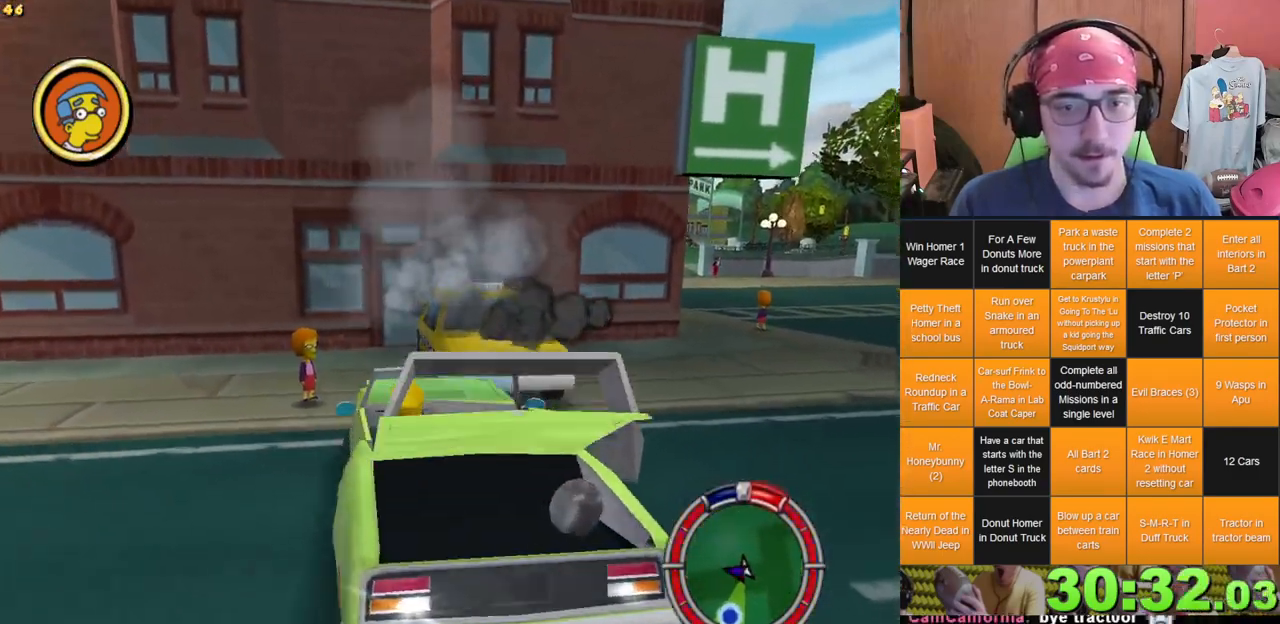
{"dt_ms": 500, "buttons": ["L2"], "left_stick": "center", "right_stick": "center", "events": [[67, "left_stick", "center"], [333, "L2", "down"]]}
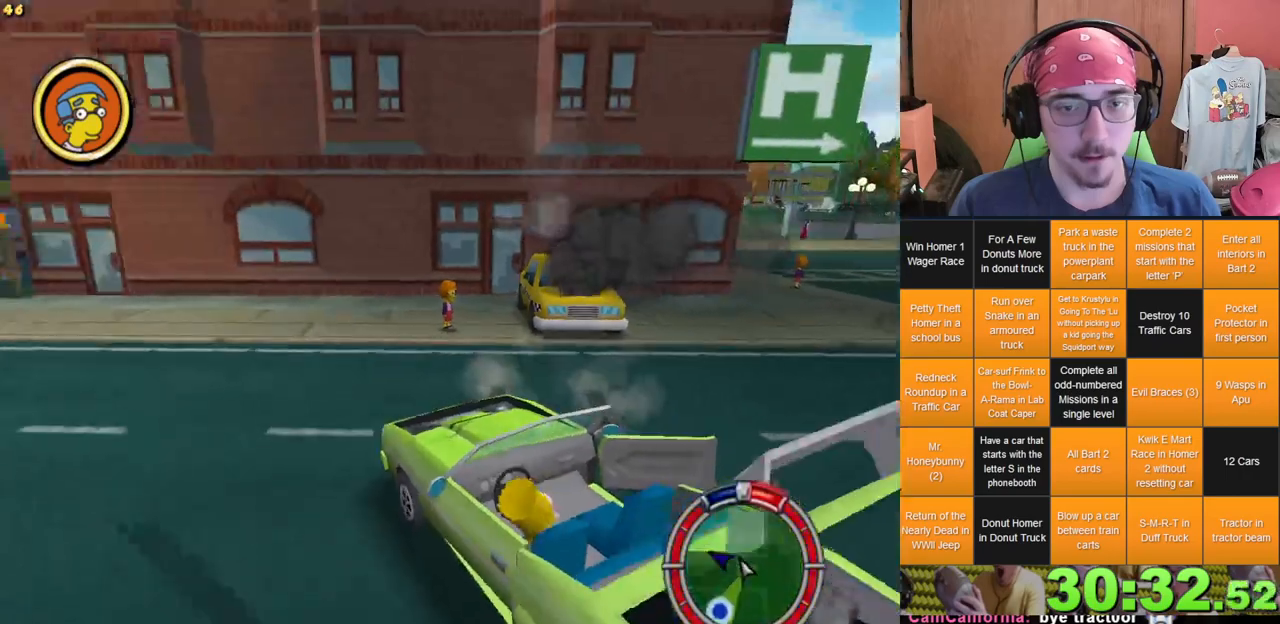
{"dt_ms": 500, "buttons": [], "left_stick": "right", "right_stick": "center", "events": [[383, "L2", "up"], [383, "left_stick", "right"]]}
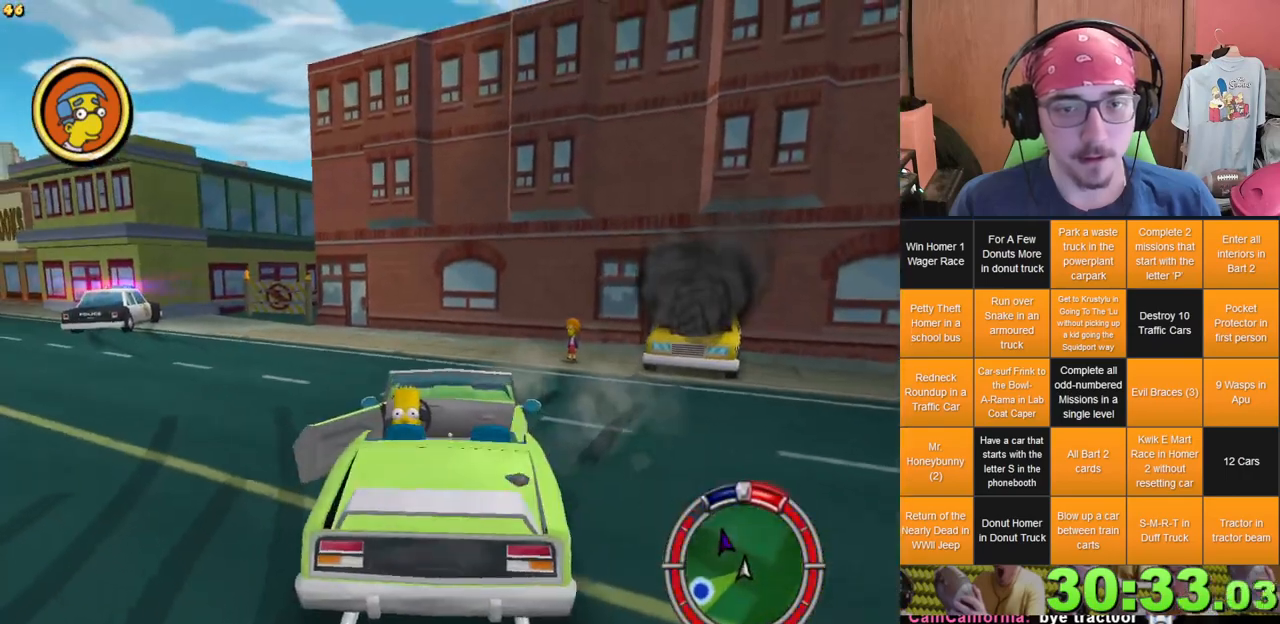
{"dt_ms": 500, "buttons": [], "left_stick": "right", "right_stick": "center", "events": [[250, "left_stick", "center"], [417, "left_stick", "right"]]}
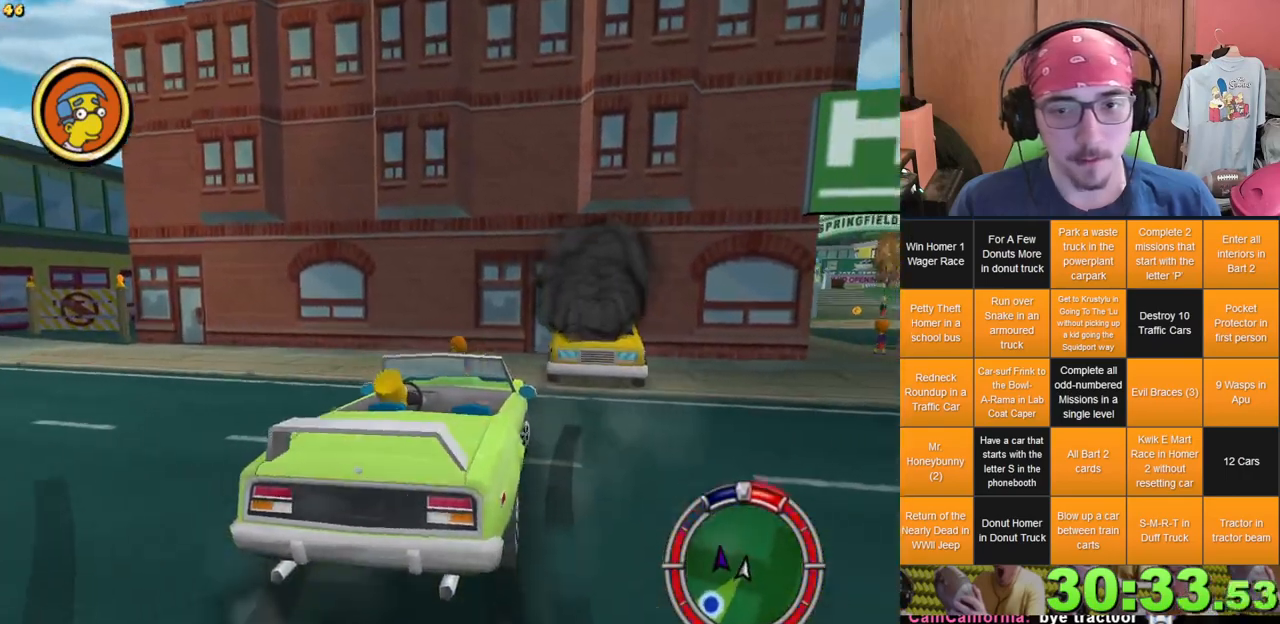
{"dt_ms": 500, "buttons": ["L2"], "left_stick": "right", "right_stick": "center", "events": [[167, "L2", "down"]]}
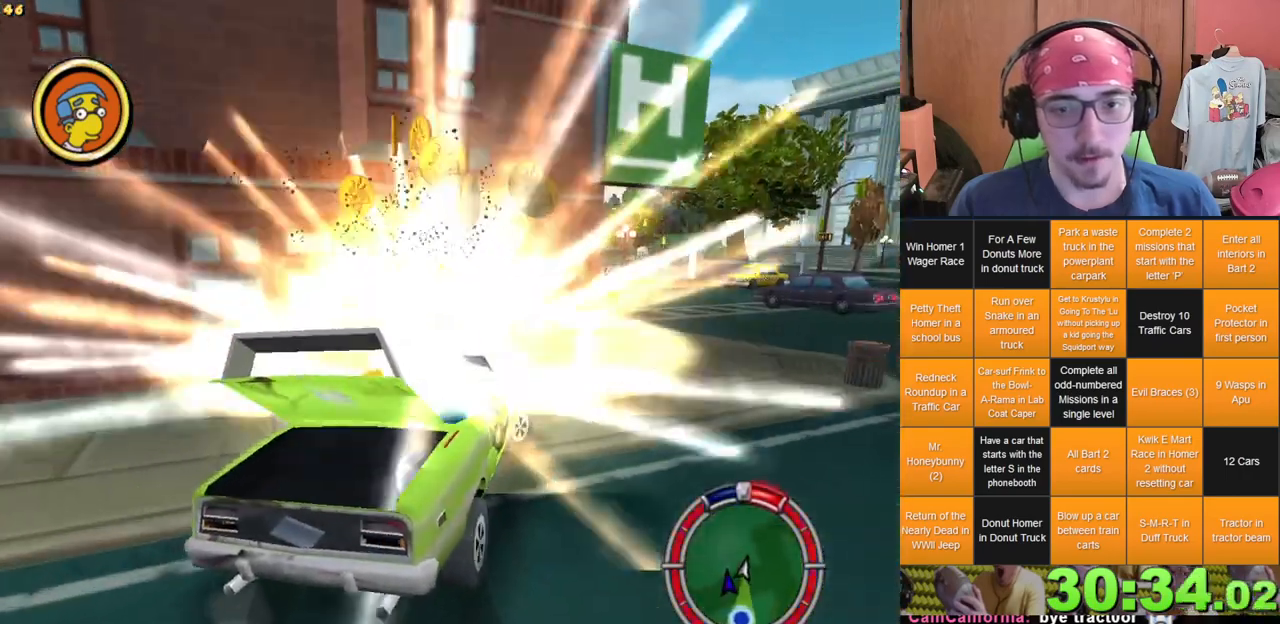
{"dt_ms": 500, "buttons": [], "left_stick": "center", "right_stick": "center"}
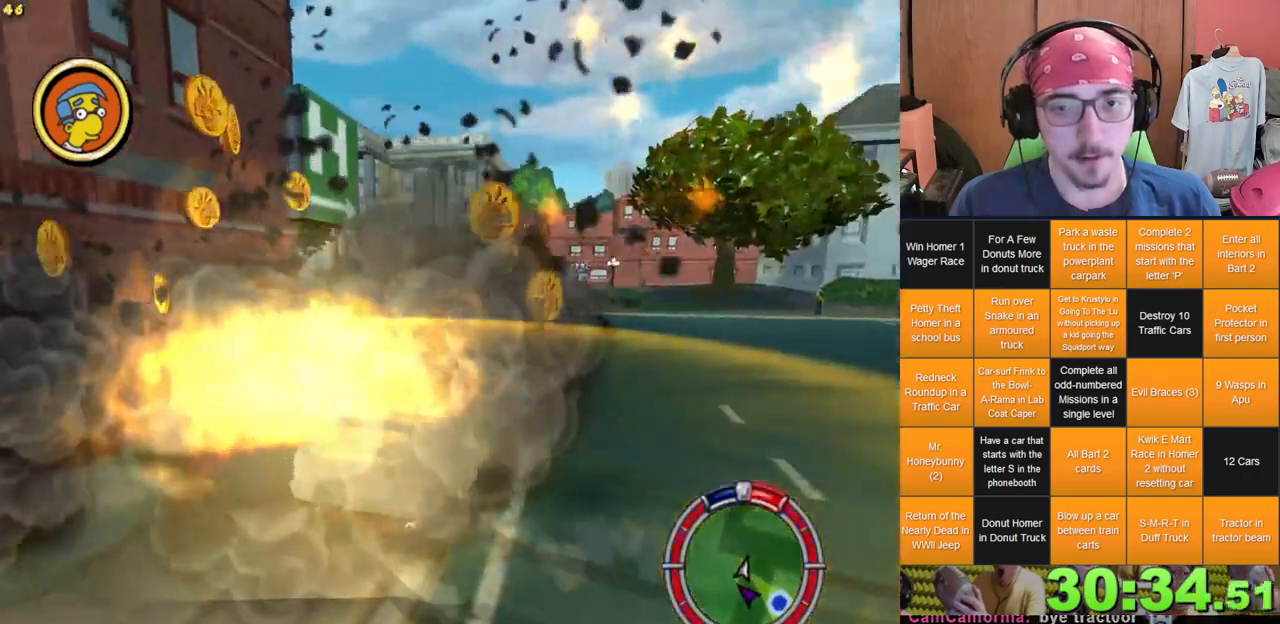
{"dt_ms": 500, "buttons": [], "left_stick": "right", "right_stick": "center", "events": [[433, "left_stick", "right"]]}
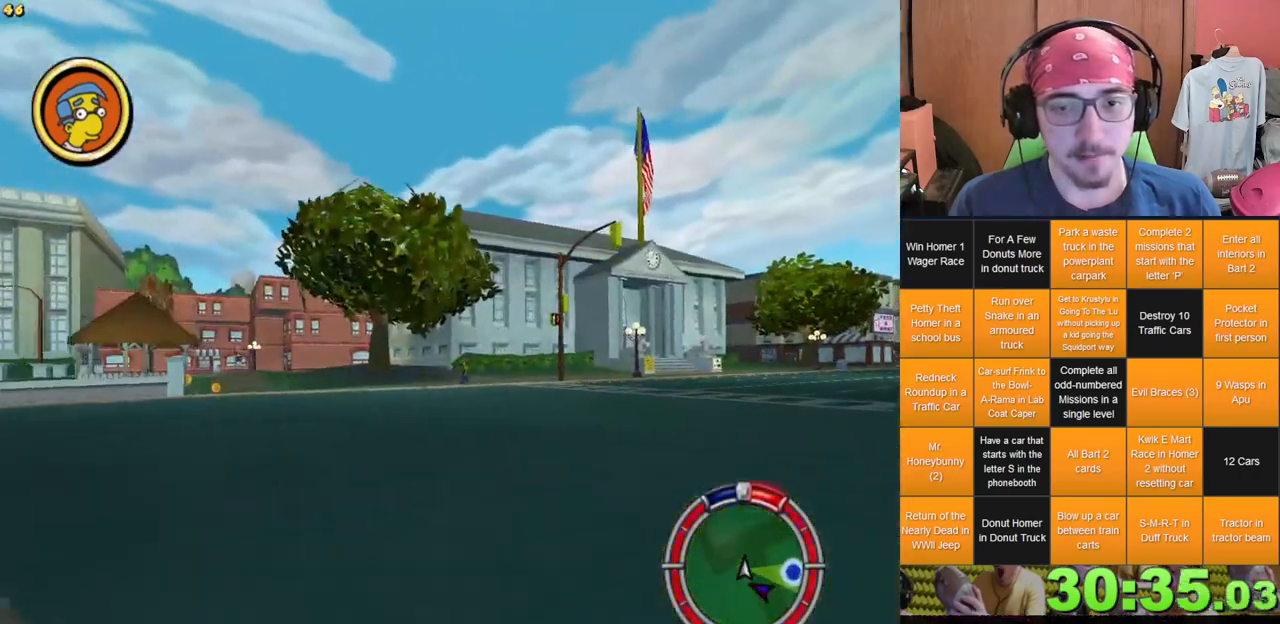
{"dt_ms": 500, "buttons": [], "left_stick": "center", "right_stick": "center", "events": [[417, "left_stick", "center"]]}
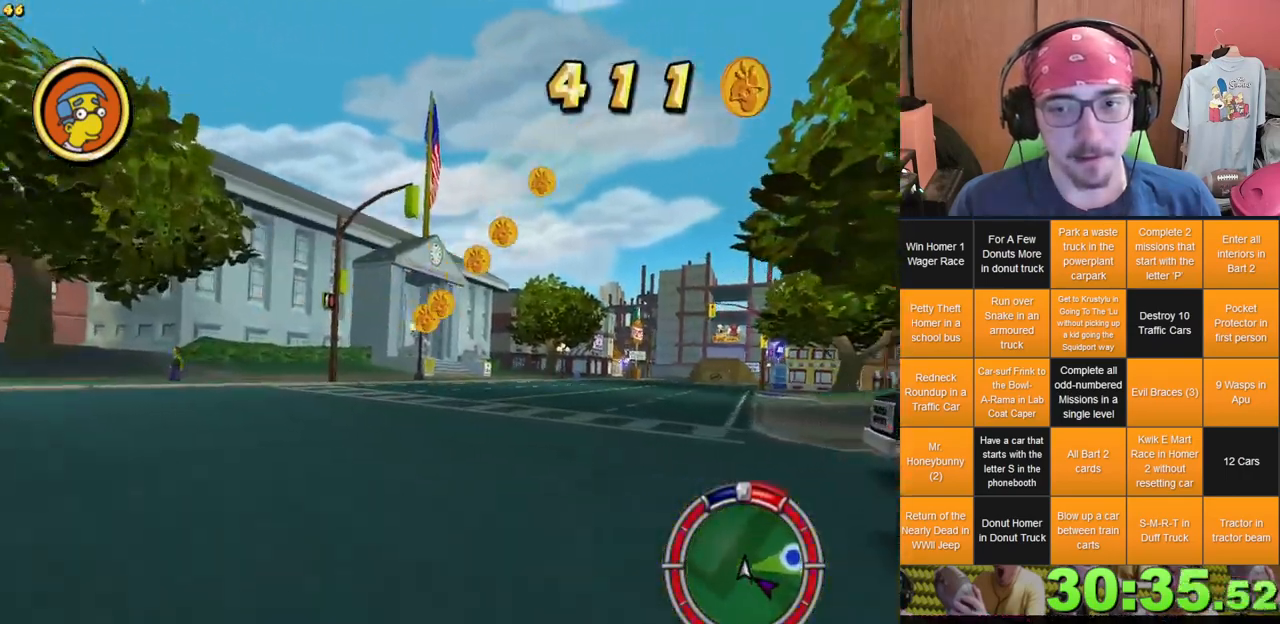
{"dt_ms": 500, "buttons": [], "left_stick": "center", "right_stick": "center", "events": [[117, "left_stick", "right"], [367, "left_stick", "center"]]}
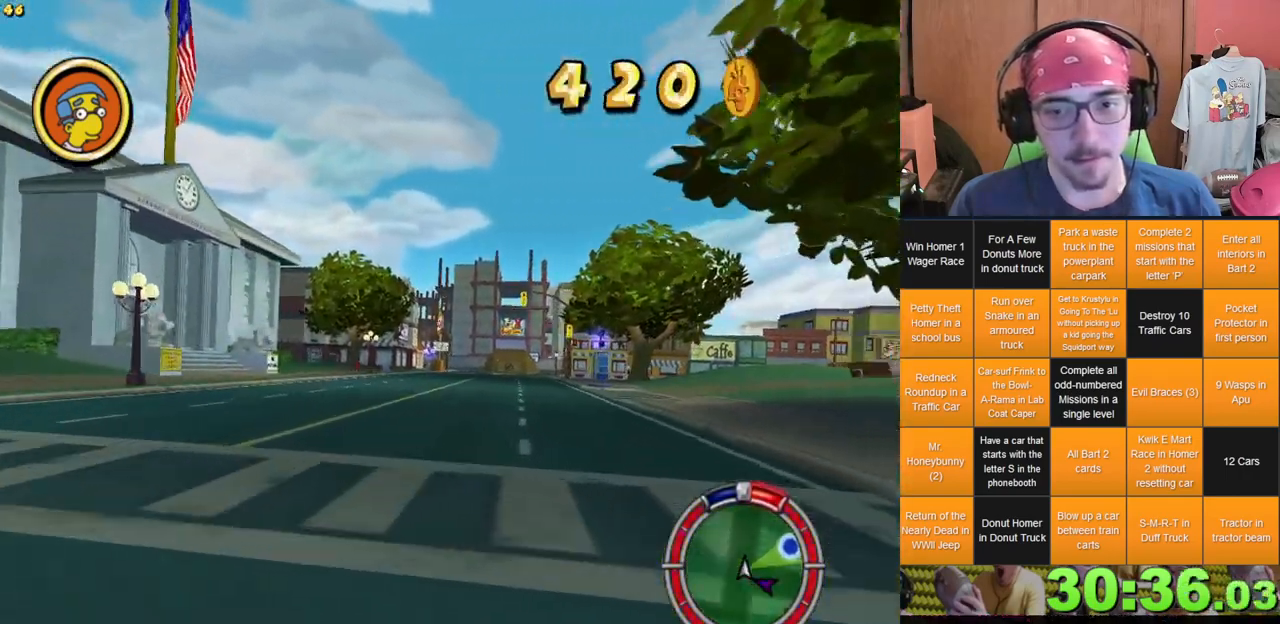
{"dt_ms": 500, "buttons": [], "left_stick": "center", "right_stick": "center", "events": [[217, "left_stick", "right"], [383, "left_stick", "center"]]}
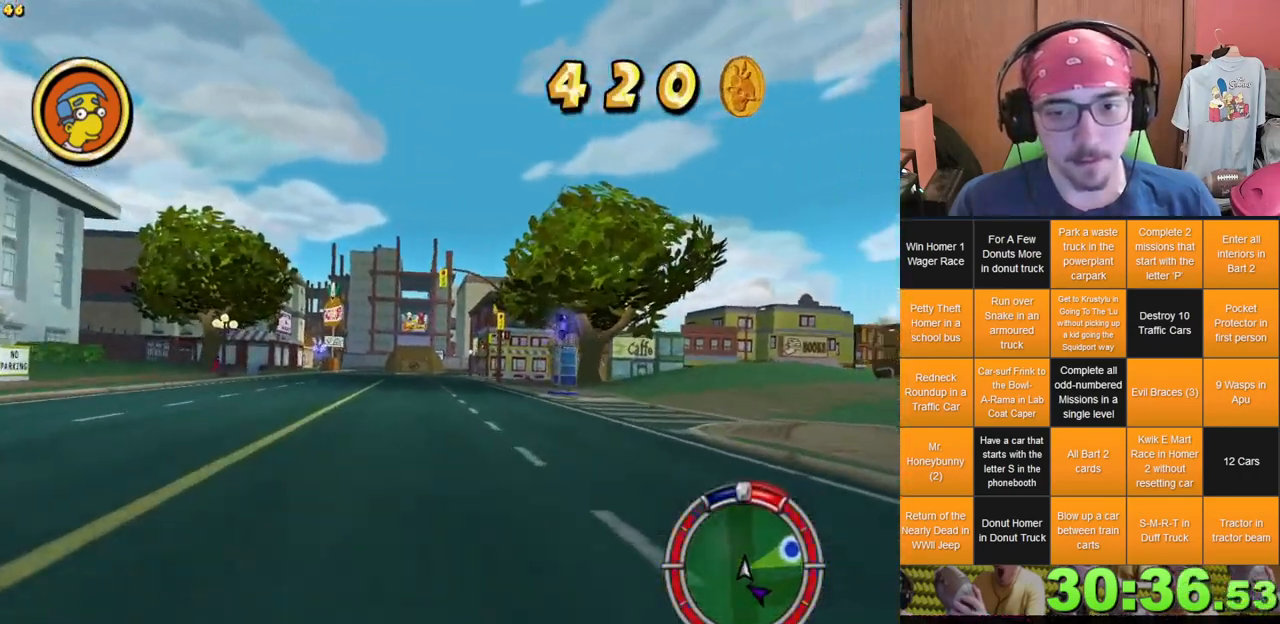
{"dt_ms": 500, "buttons": [], "left_stick": "center", "right_stick": "center", "events": [[283, "left_stick", "left"], [417, "left_stick", "center"]]}
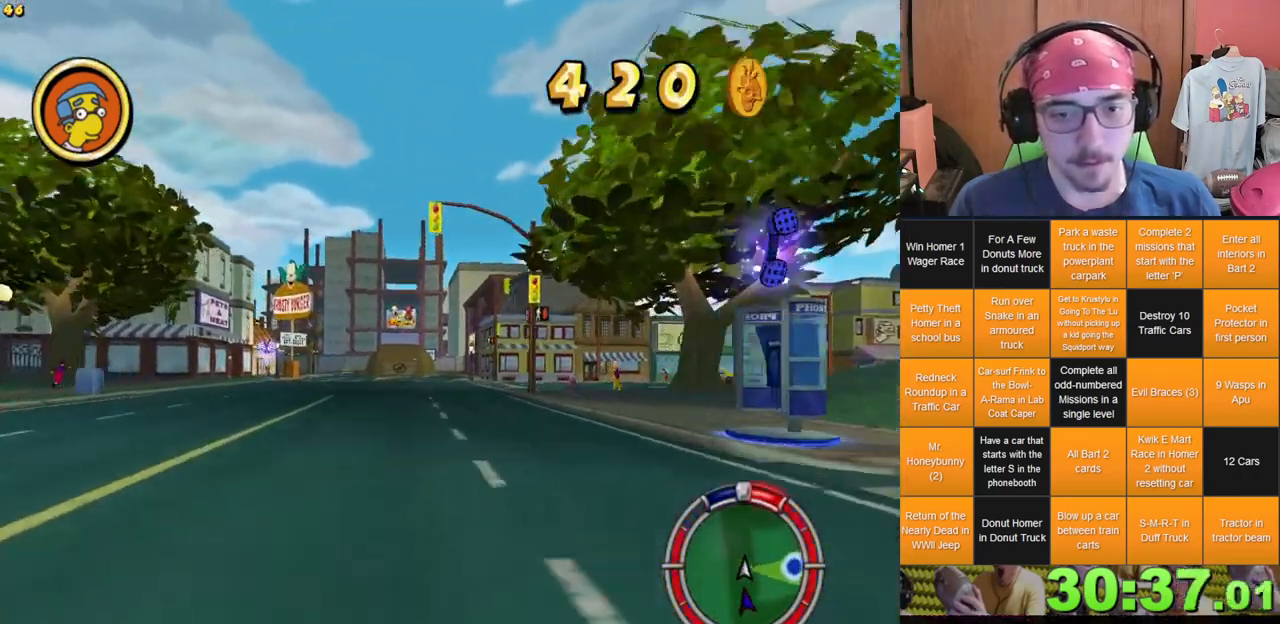
{"dt_ms": 500, "buttons": [], "left_stick": "right", "right_stick": "center", "events": [[167, "left_stick", "right"]]}
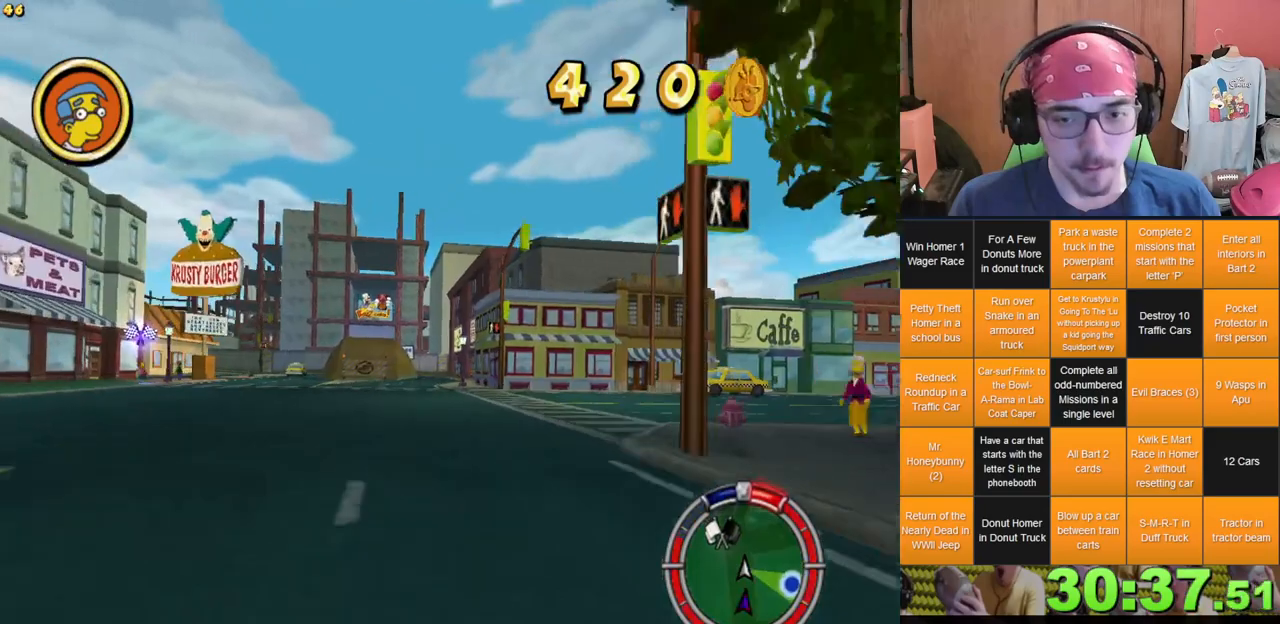
{"dt_ms": 500, "buttons": [], "left_stick": "center", "right_stick": "center", "events": [[350, "left_stick", "center"]]}
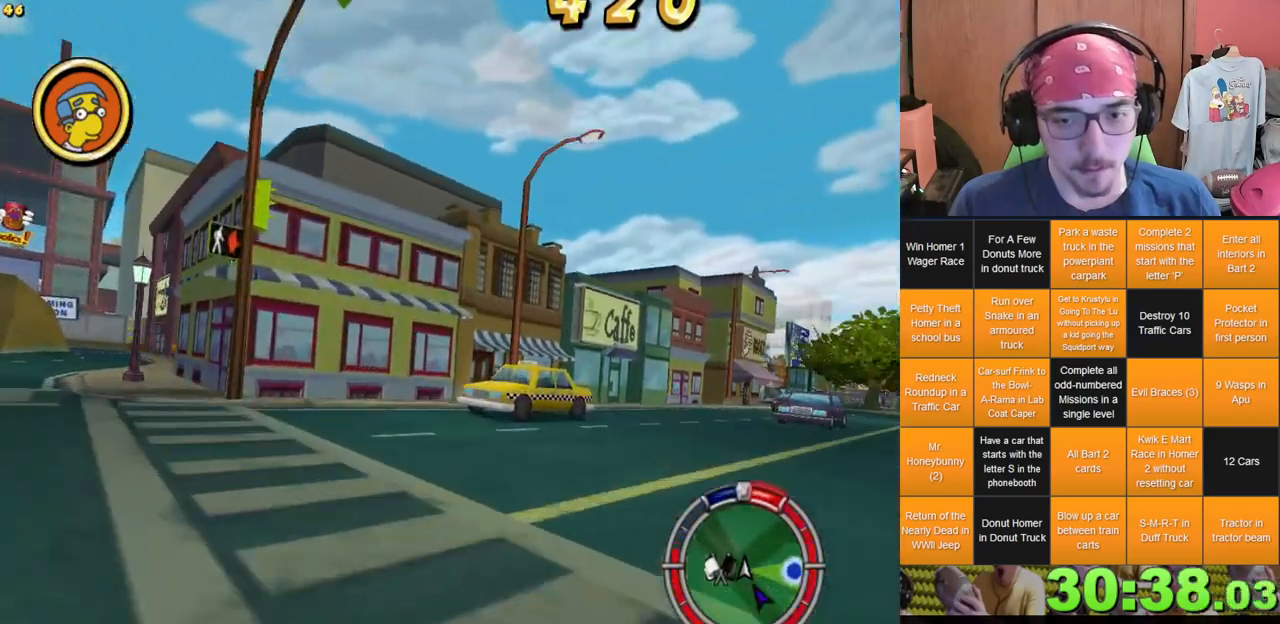
{"dt_ms": 500, "buttons": [], "left_stick": "center", "right_stick": "center", "events": [[83, "left_stick", "right"], [450, "left_stick", "center"]]}
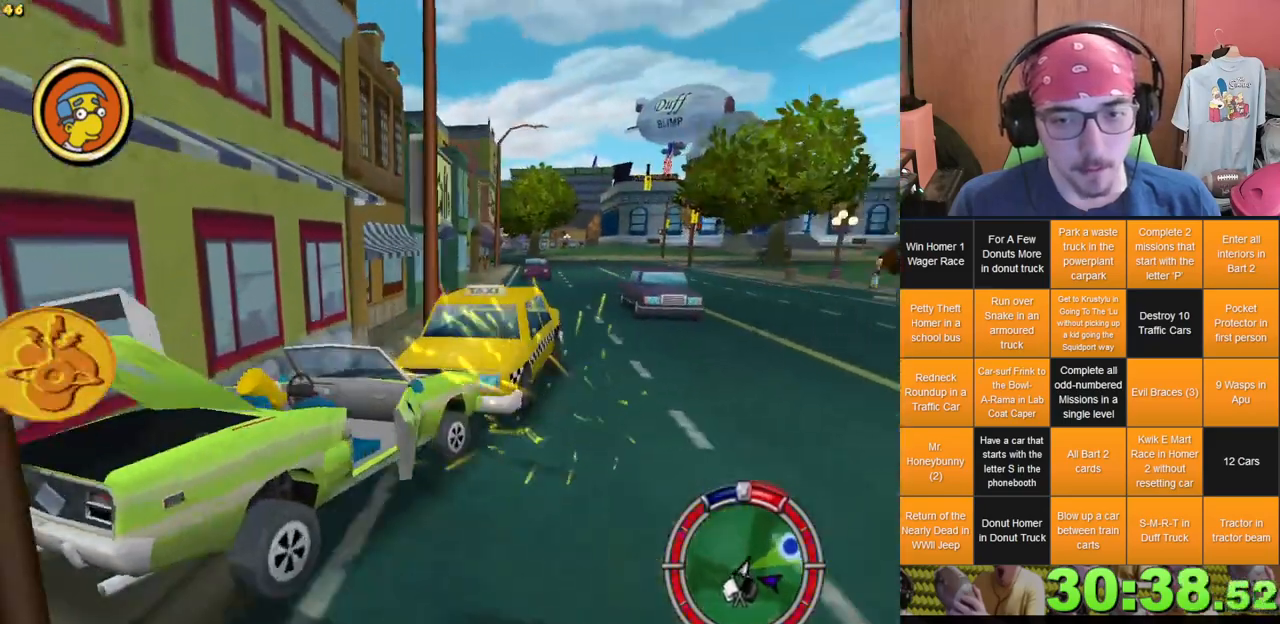
{"dt_ms": 500, "buttons": [], "left_stick": "center", "right_stick": "center", "events": [[383, "left_stick", "right"], [467, "left_stick", "center"]]}